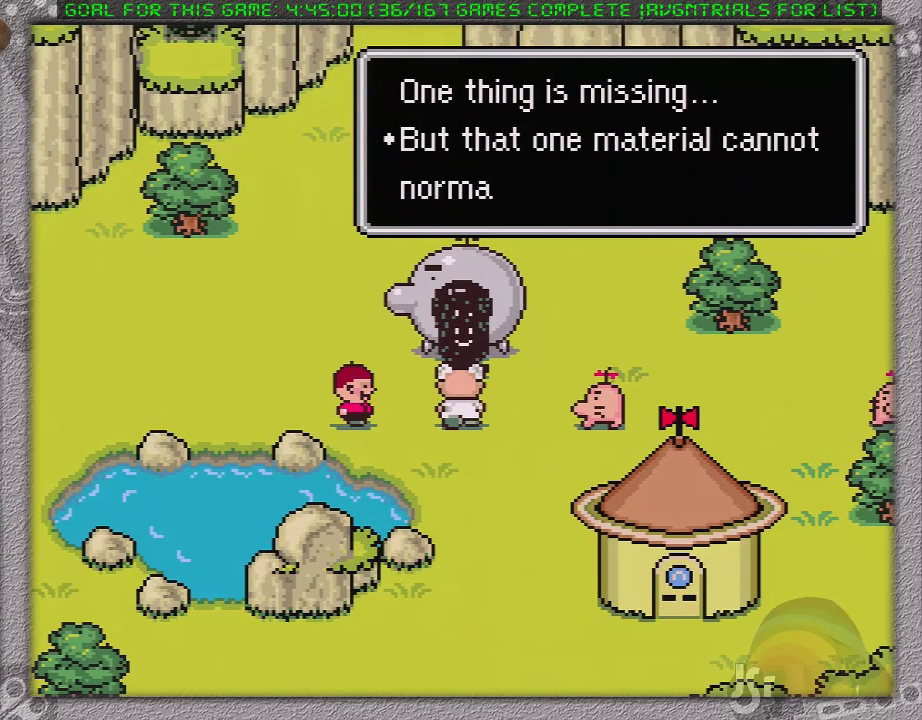
Gameplay with a controller (Nintendo layout); each line is a JSON object with the inputs held at the frame after it. "events" lists button and stick changes between this image and that frame as [ms after this image, input, new state], when the widget could be followed in between. Not read: L3 R3.
{"buttons": ["A"], "events": [[33, "L1", "up"], [100, "A", "down"], [267, "A", "up"], [367, "A", "down"], [433, "A", "up"], [483, "A", "down"]]}
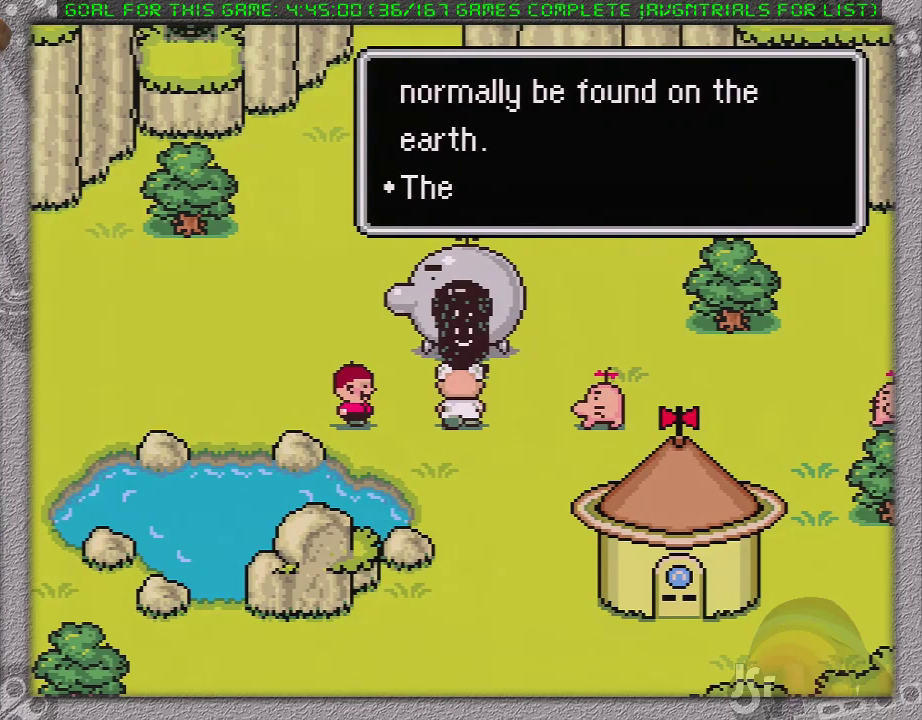
{"buttons": ["L1"], "events": [[50, "A", "up"], [117, "A", "down"], [200, "A", "up"], [267, "A", "down"], [350, "A", "up"], [400, "A", "down"], [450, "A", "up"], [450, "L1", "down"]]}
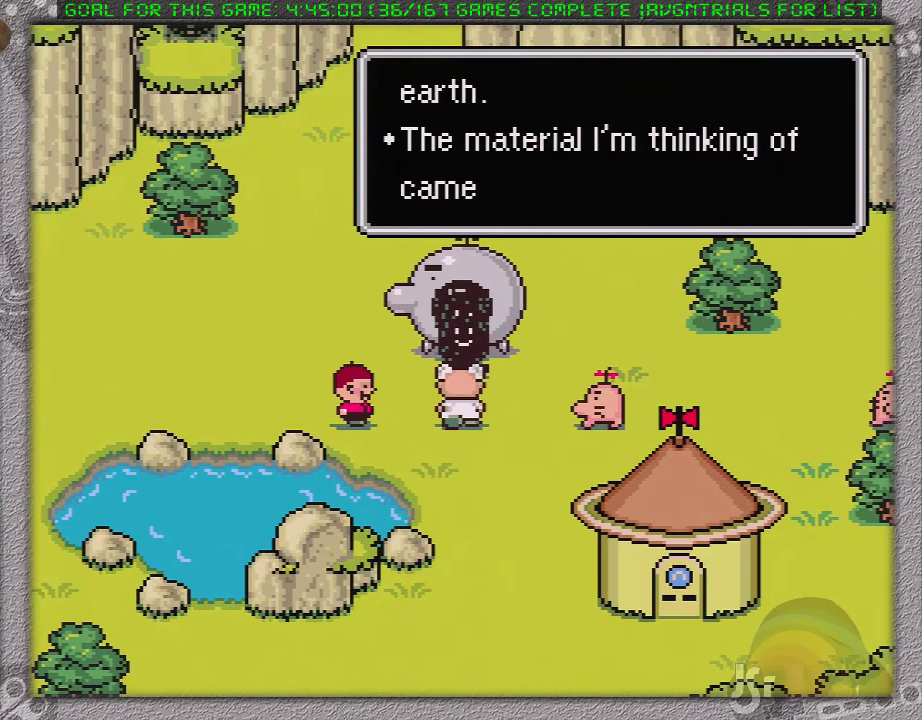
{"buttons": ["A"], "events": [[17, "A", "down"], [17, "L1", "up"], [117, "A", "up"], [117, "L1", "down"], [183, "L1", "up"], [200, "A", "down"], [267, "A", "up"], [267, "L1", "down"], [367, "A", "down"], [433, "A", "up"], [500, "A", "down"], [500, "L1", "up"]]}
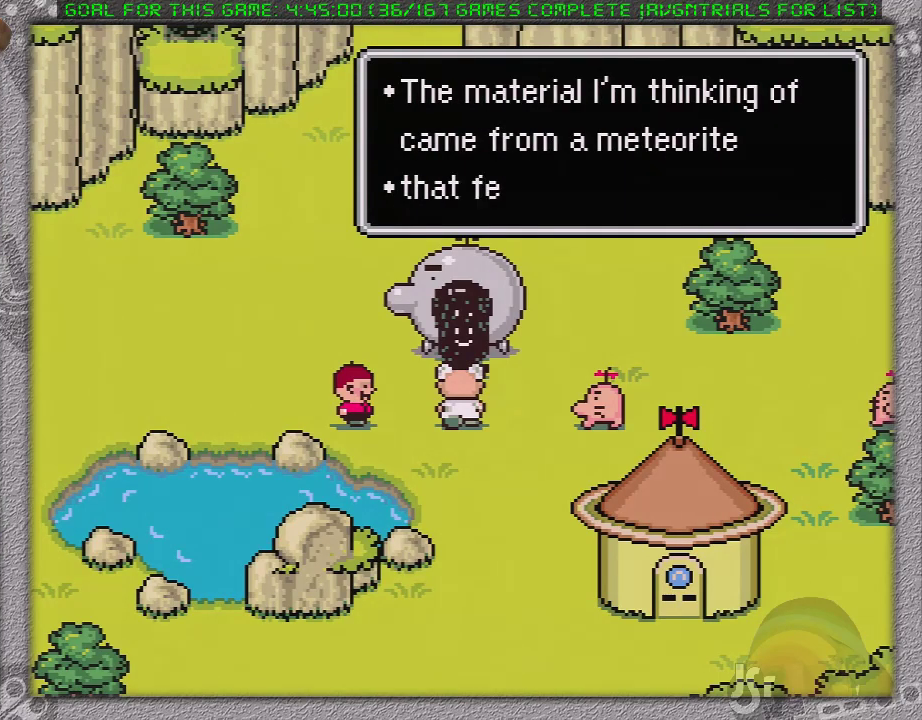
{"buttons": ["A"], "events": [[83, "A", "up"], [117, "L1", "down"], [150, "A", "down"], [183, "L1", "up"], [233, "A", "up"], [267, "L1", "down"], [300, "A", "down"], [333, "L1", "up"], [367, "A", "up"], [433, "L1", "down"], [450, "A", "down"], [483, "L1", "up"]]}
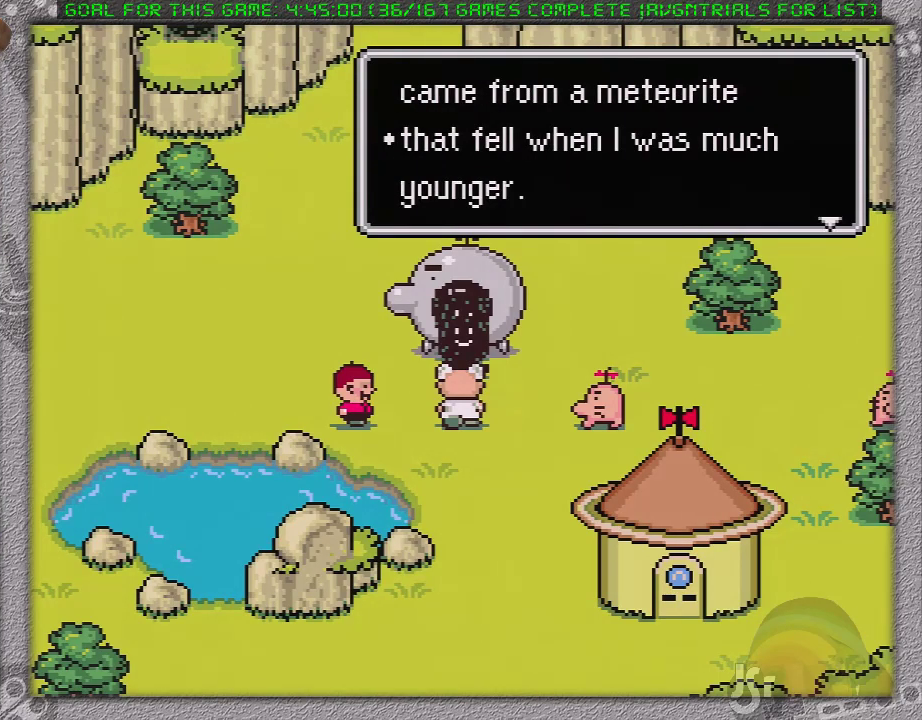
{"buttons": [], "events": [[17, "A", "up"], [83, "A", "down"], [83, "L1", "down"], [150, "L1", "up"], [200, "A", "up"], [250, "L1", "down"], [267, "A", "down"], [300, "L1", "up"], [333, "A", "up"], [417, "A", "down"], [417, "L1", "down"], [500, "A", "up"], [500, "L1", "up"]]}
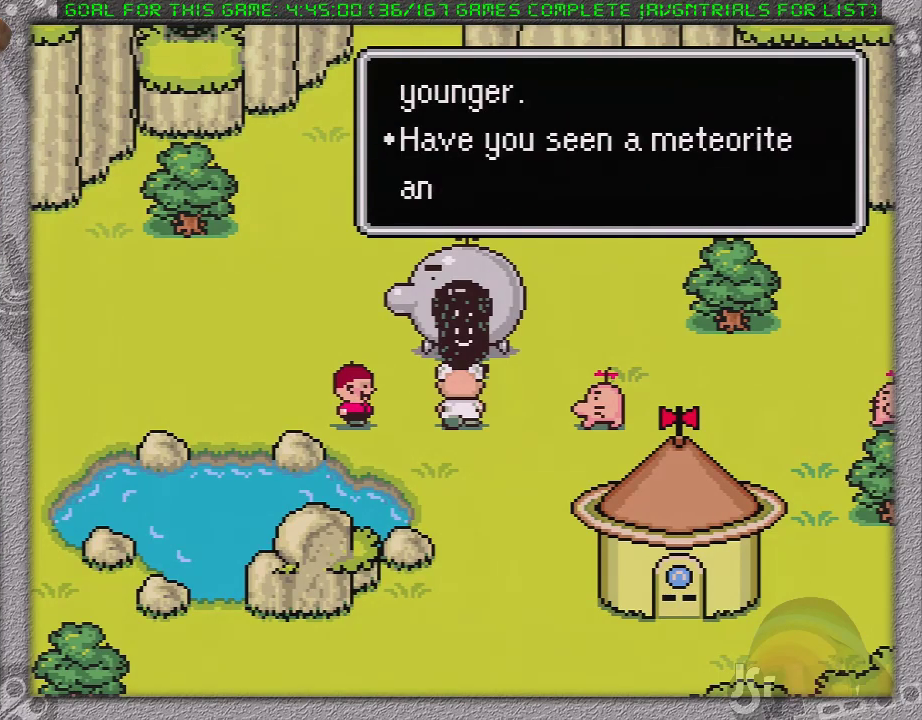
{"buttons": [], "events": [[67, "A", "down"], [67, "L1", "down"], [167, "A", "up"], [167, "L1", "up"], [233, "A", "down"], [233, "L1", "down"], [317, "A", "up"], [317, "L1", "up"], [417, "A", "down"], [500, "A", "up"]]}
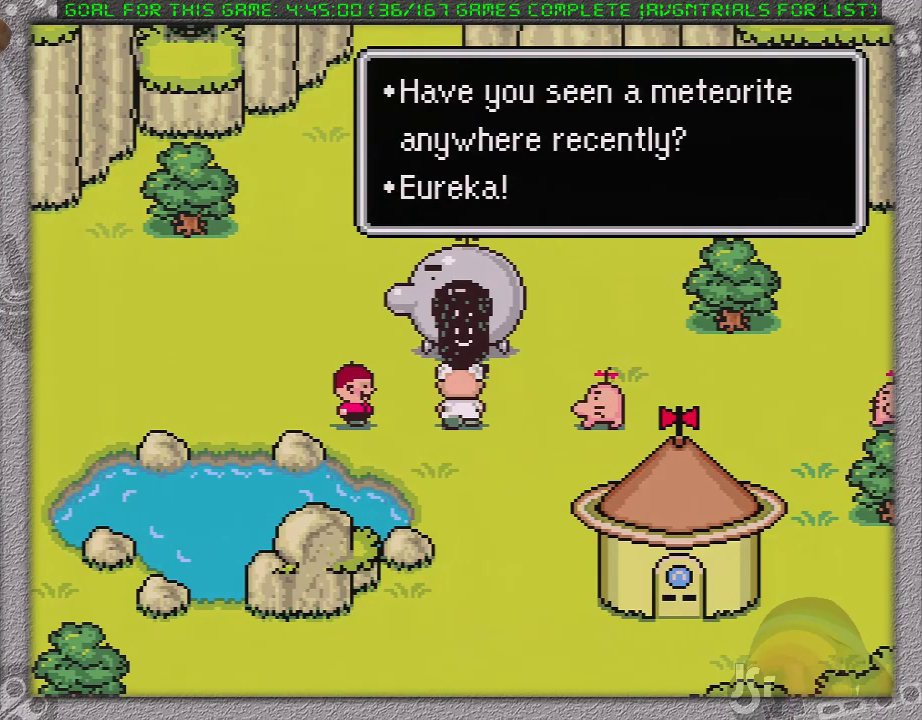
{"buttons": [], "events": [[67, "A", "down"], [67, "L1", "down"], [167, "A", "up"], [167, "L1", "up"], [217, "A", "down"], [217, "L1", "down"], [317, "A", "up"], [317, "L1", "up"], [383, "A", "down"], [417, "L1", "down"], [483, "A", "up"], [483, "L1", "up"]]}
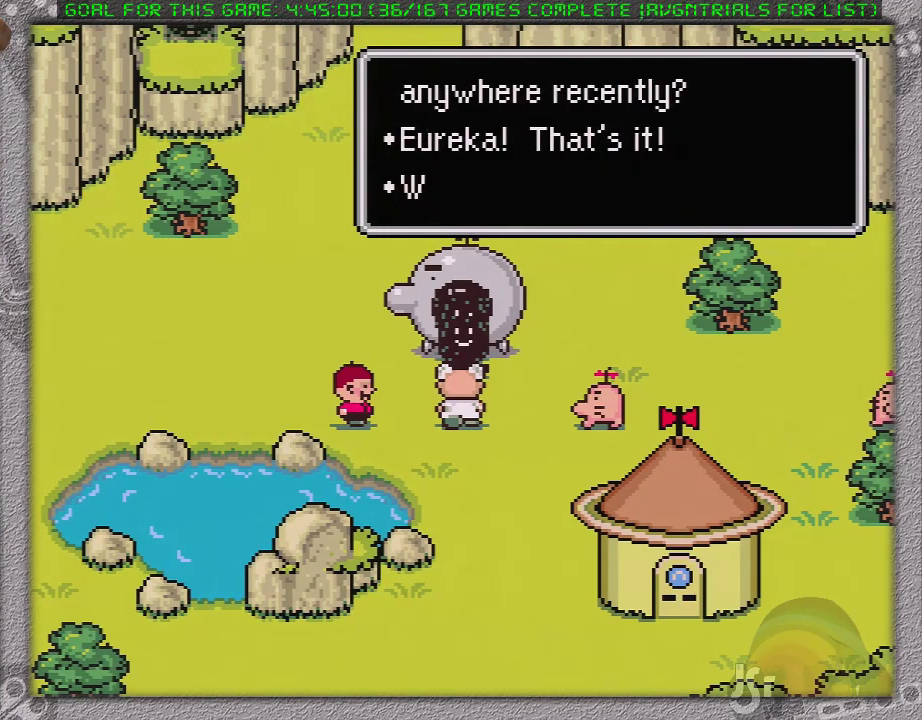
{"buttons": [], "events": [[33, "A", "down"], [33, "L1", "down"], [133, "A", "up"], [133, "L1", "up"], [200, "A", "down"], [200, "L1", "down"], [283, "L1", "up"], [317, "A", "up"], [383, "L1", "down"], [417, "A", "down"], [433, "L1", "up"], [483, "A", "up"]]}
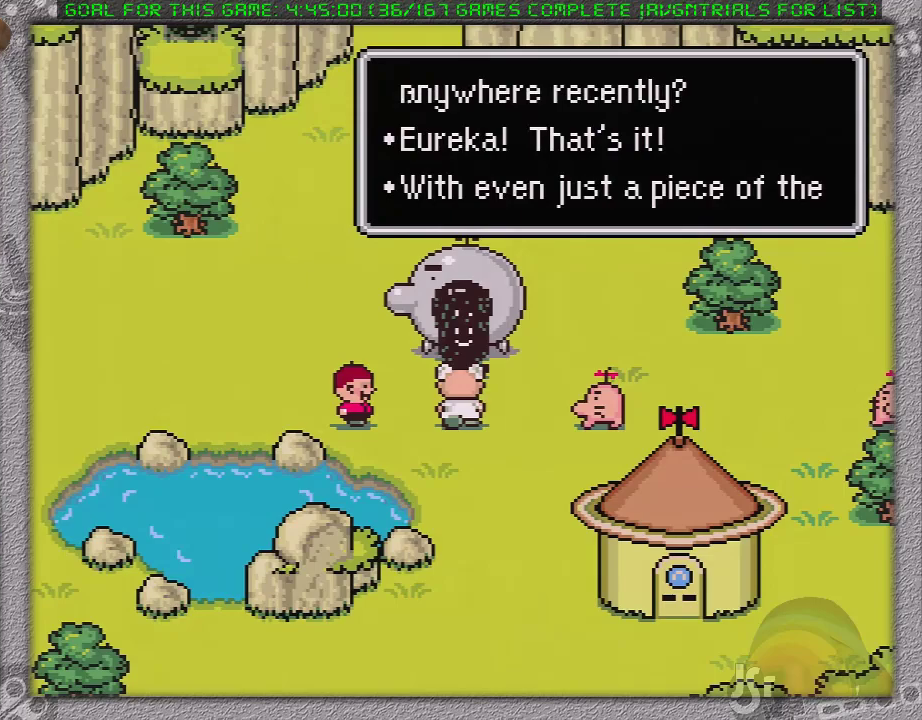
{"buttons": [], "events": [[33, "L1", "down"], [83, "A", "down"], [133, "A", "up"], [133, "L1", "up"], [217, "A", "down"], [217, "L1", "down"], [283, "L1", "up"], [317, "A", "up"], [367, "A", "down"], [367, "L1", "down"], [450, "A", "up"], [450, "L1", "up"]]}
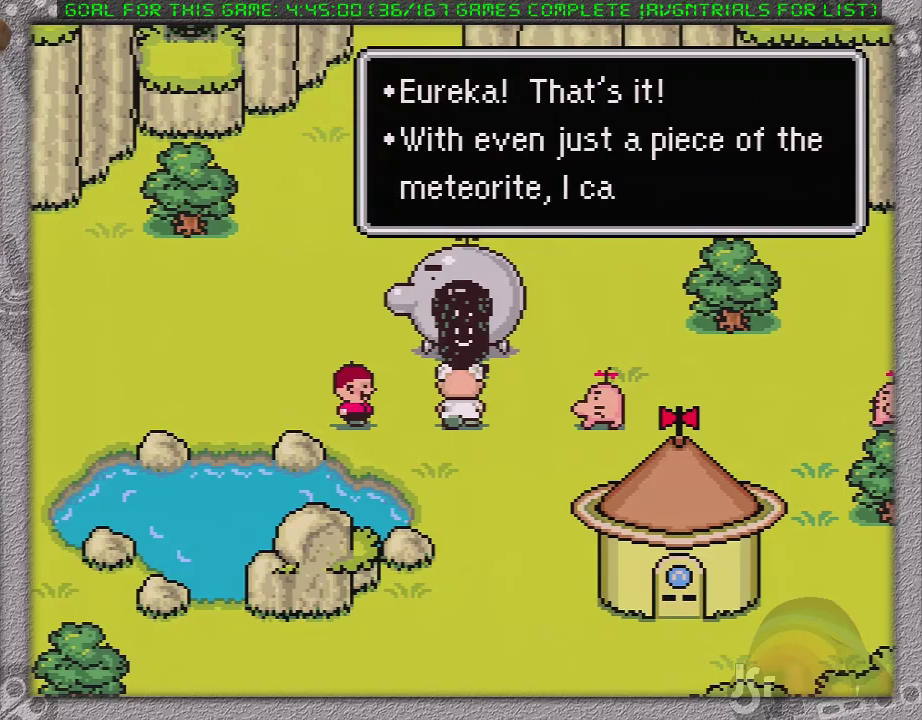
{"buttons": [], "events": [[67, "A", "down"], [67, "L1", "down"], [133, "A", "up"], [133, "L1", "up"], [250, "A", "down"], [250, "L1", "down"], [300, "A", "up"], [300, "L1", "up"], [400, "A", "down"], [400, "L1", "down"], [483, "A", "up"], [483, "L1", "up"]]}
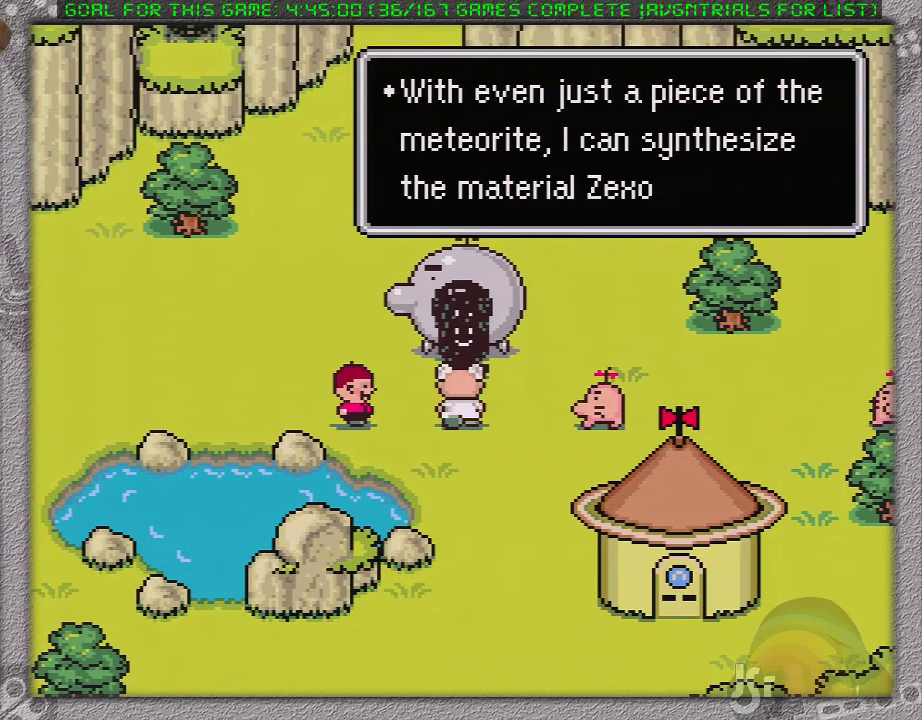
{"buttons": [], "events": [[50, "A", "down"], [50, "L1", "down"], [117, "A", "up"], [117, "L1", "up"], [200, "A", "down"], [250, "L1", "down"], [300, "A", "up"], [300, "L1", "up"], [367, "A", "down"], [367, "L1", "down"], [450, "A", "up"], [450, "L1", "up"]]}
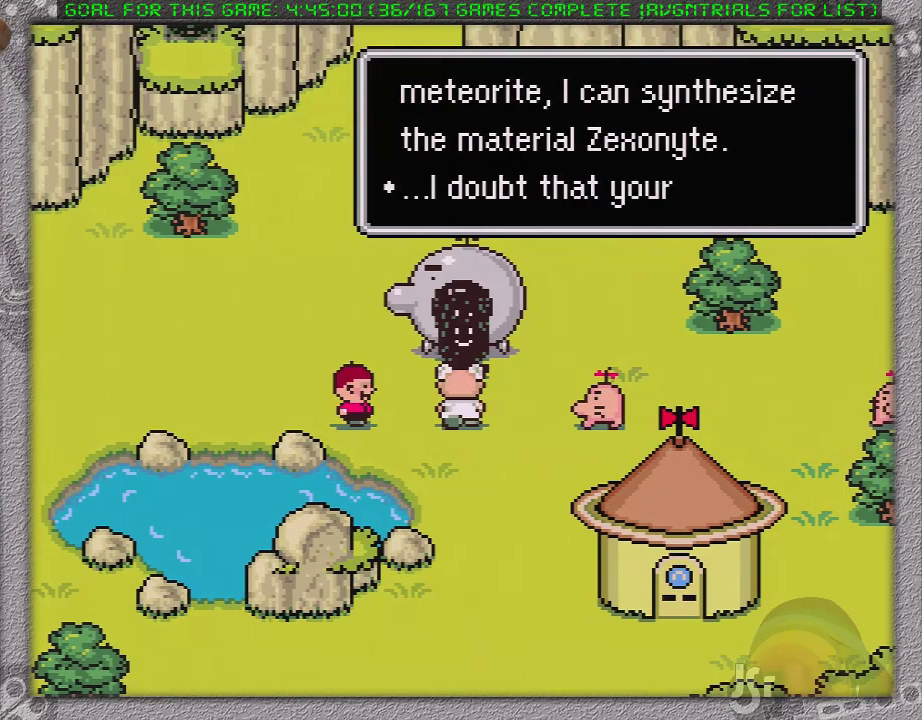
{"buttons": [], "events": [[50, "A", "down"], [50, "L1", "down"], [117, "A", "up"], [117, "L1", "up"], [233, "A", "down"], [233, "L1", "down"], [300, "A", "up"], [300, "L1", "up"], [400, "A", "down"], [400, "L1", "down"], [450, "L1", "up"], [483, "A", "up"]]}
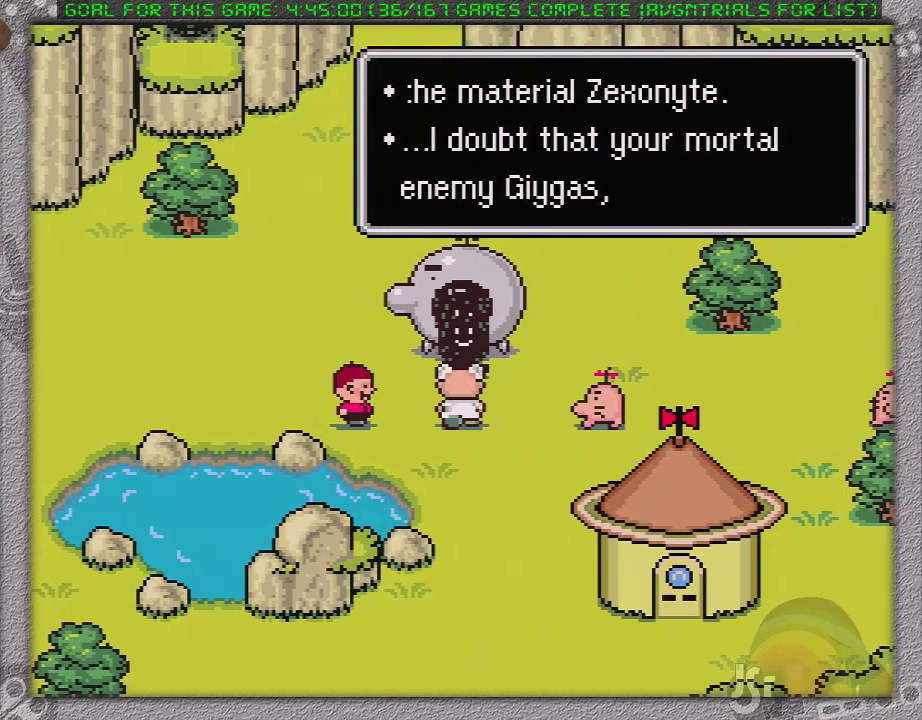
{"buttons": [], "events": [[50, "A", "down"], [50, "L1", "down"], [117, "L1", "up"], [150, "A", "up"], [250, "A", "down"], [250, "L1", "down"], [300, "A", "up"], [300, "L1", "up"], [400, "A", "down"], [400, "L1", "down"], [483, "A", "up"], [483, "L1", "up"]]}
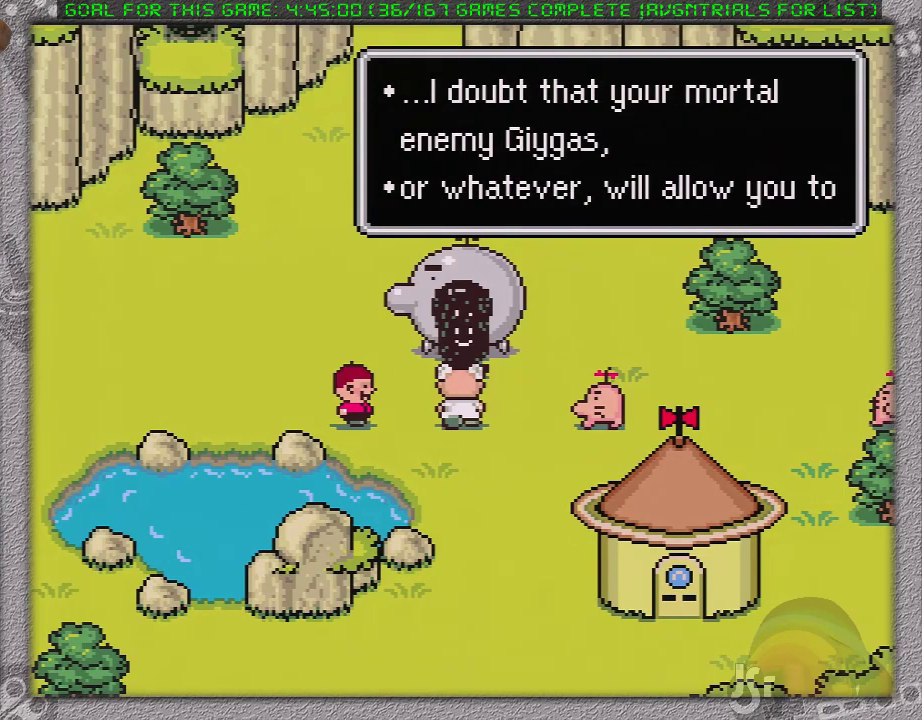
{"buttons": [], "events": [[83, "A", "down"], [83, "L1", "down"], [150, "A", "up"], [150, "L1", "up"], [250, "A", "down"], [250, "L1", "down"], [300, "L1", "up"], [333, "A", "up"], [400, "A", "down"], [433, "L1", "down"], [500, "A", "up"], [500, "L1", "up"]]}
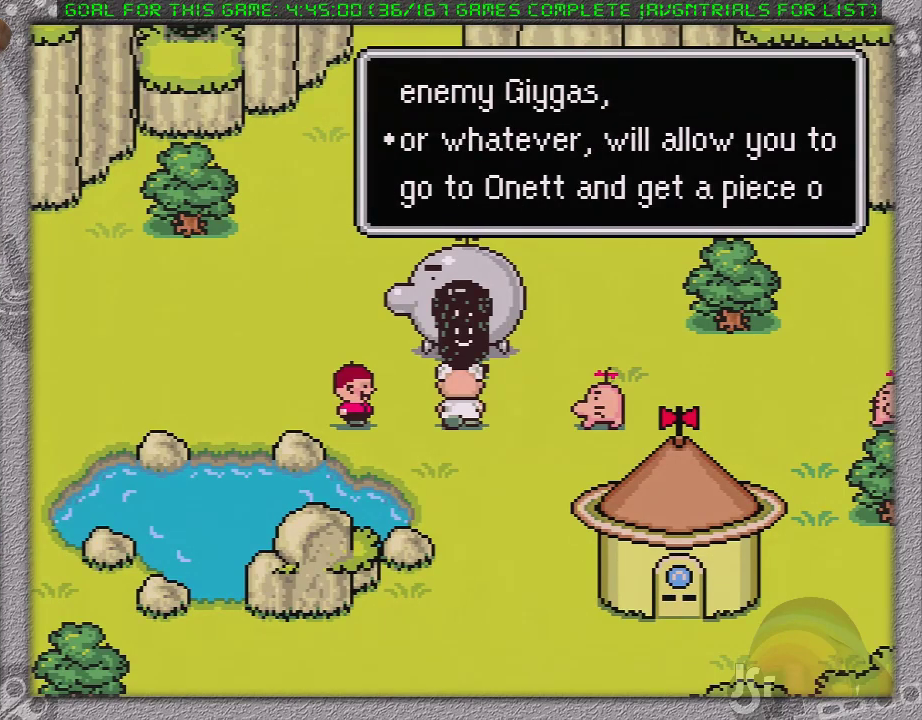
{"buttons": [], "events": [[83, "A", "down"], [83, "L1", "down"], [150, "A", "up"], [150, "L1", "up"], [233, "A", "down"], [233, "L1", "down"], [333, "A", "up"], [333, "L1", "up"], [400, "A", "down"], [400, "L1", "down"], [467, "A", "up"], [500, "L1", "up"]]}
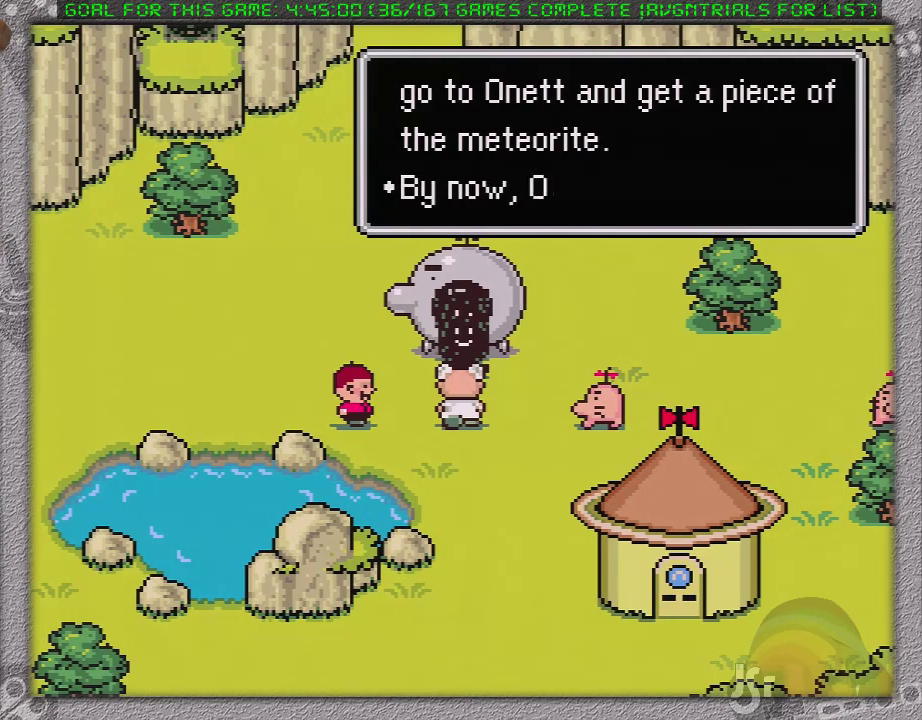
{"buttons": ["A", "L1"], "events": [[67, "A", "down"], [117, "L1", "down"], [167, "A", "up"], [167, "L1", "up"], [267, "A", "down"], [267, "L1", "down"], [367, "A", "up"], [367, "L1", "up"], [417, "A", "down"], [450, "L1", "down"]]}
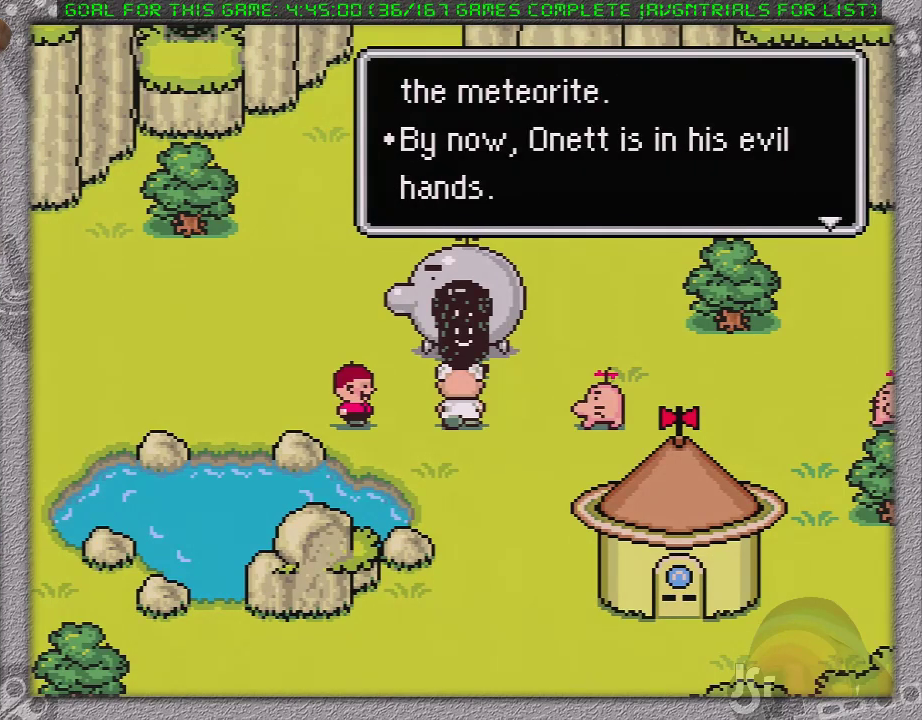
{"buttons": ["A", "L1"], "events": [[17, "A", "up"], [17, "L1", "up"], [117, "A", "down"], [150, "L1", "down"], [200, "A", "up"], [200, "L1", "up"], [300, "A", "down"], [300, "L1", "down"], [400, "A", "up"], [400, "L1", "up"], [450, "A", "down"], [483, "L1", "down"]]}
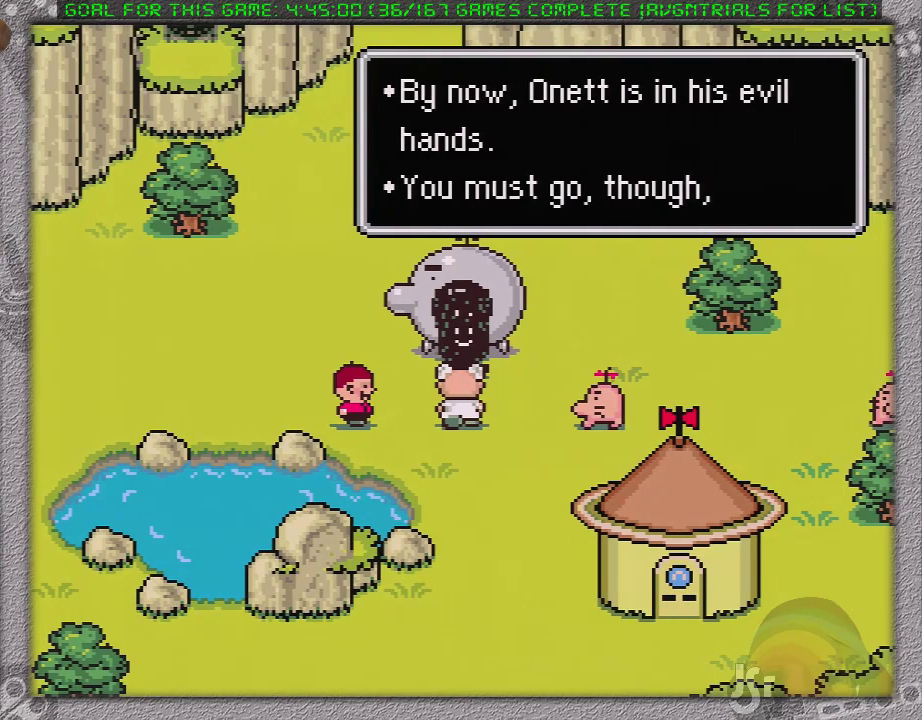
{"buttons": ["A", "L1"], "events": [[50, "A", "up"], [50, "L1", "up"], [150, "A", "down"], [150, "L1", "down"], [200, "L1", "up"], [233, "A", "up"], [333, "A", "down"], [333, "L1", "down"], [400, "L1", "up"], [433, "A", "up"], [483, "A", "down"], [483, "L1", "down"]]}
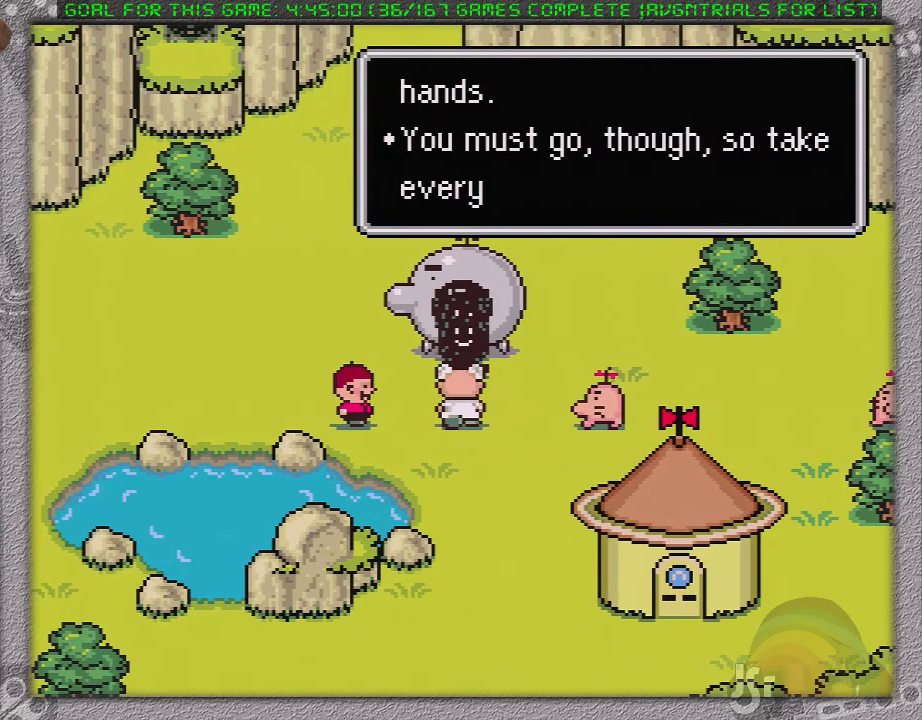
{"buttons": ["A", "L1"], "events": [[17, "L1", "up"], [83, "A", "up"], [183, "A", "down"], [183, "L1", "down"], [200, "L1", "up"], [233, "A", "up"], [333, "A", "down"], [333, "L1", "down"], [400, "L1", "up"], [417, "A", "up"], [500, "A", "down"], [500, "L1", "down"]]}
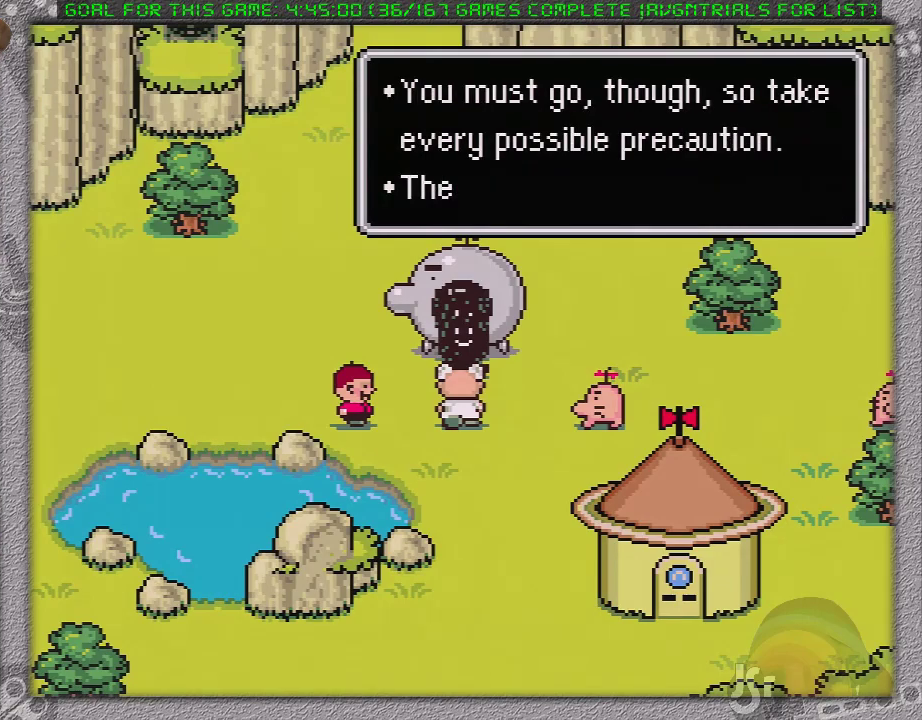
{"buttons": ["A", "L1"], "events": [[83, "A", "up"], [83, "L1", "up"], [183, "A", "down"], [183, "L1", "down"], [233, "A", "up"], [233, "L1", "up"], [350, "A", "down"], [350, "L1", "down"], [417, "A", "up"], [417, "L1", "up"], [467, "A", "down"], [500, "L1", "down"]]}
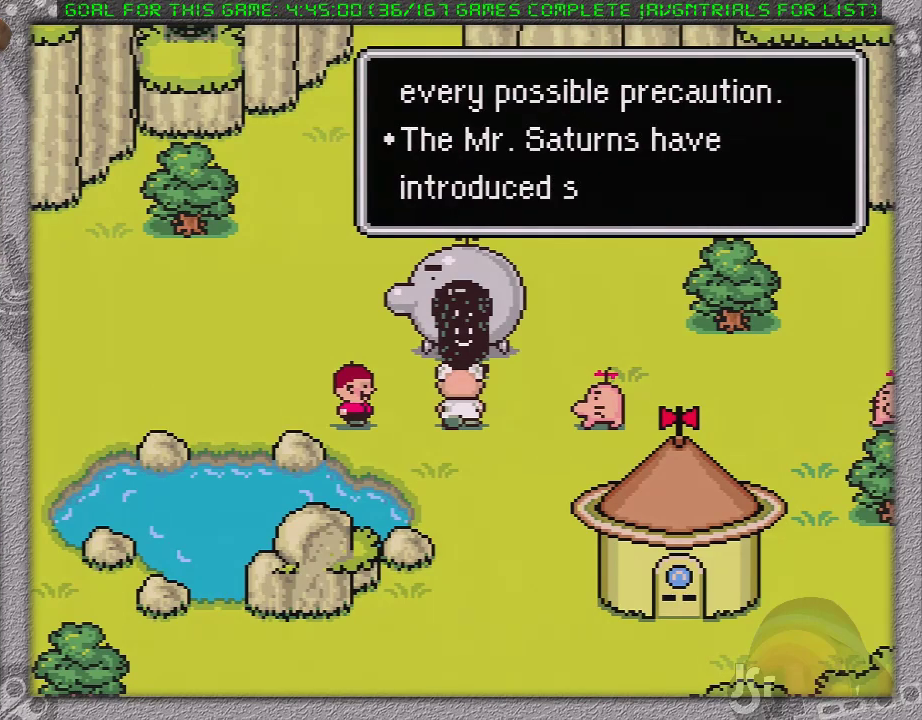
{"buttons": ["A"], "events": [[67, "A", "up"], [100, "L1", "up"], [167, "A", "down"], [167, "L1", "down"], [217, "A", "up"], [250, "L1", "up"], [283, "A", "down"], [383, "A", "up"], [467, "A", "down"]]}
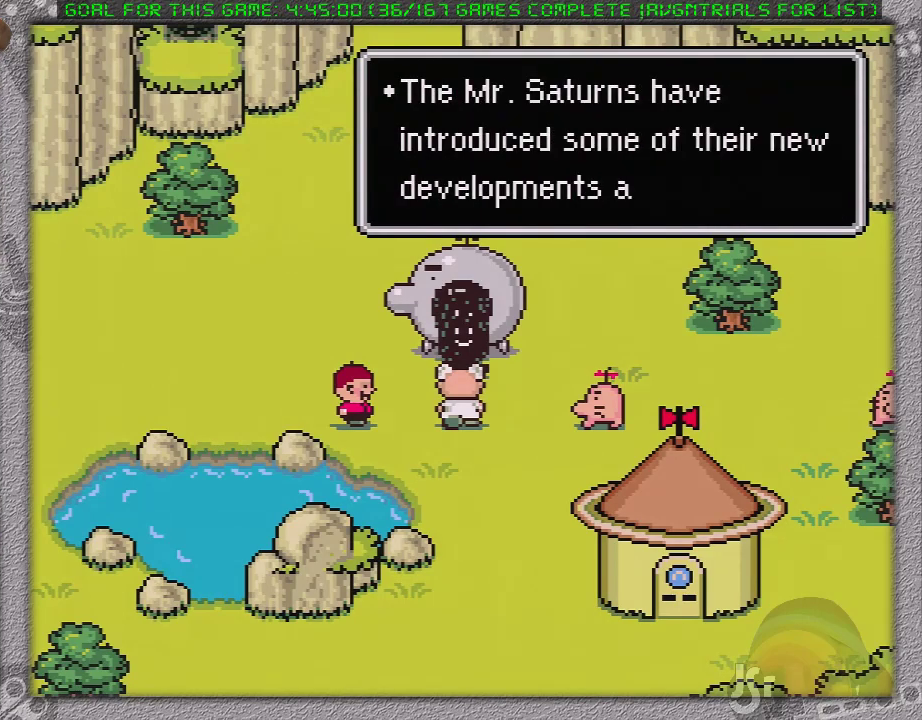
{"buttons": [], "events": [[33, "A", "up"], [133, "A", "down"], [200, "A", "up"], [200, "L1", "down"], [250, "A", "down"], [283, "L1", "up"], [333, "A", "up"], [383, "L1", "down"], [417, "A", "down"], [433, "L1", "up"], [483, "A", "up"]]}
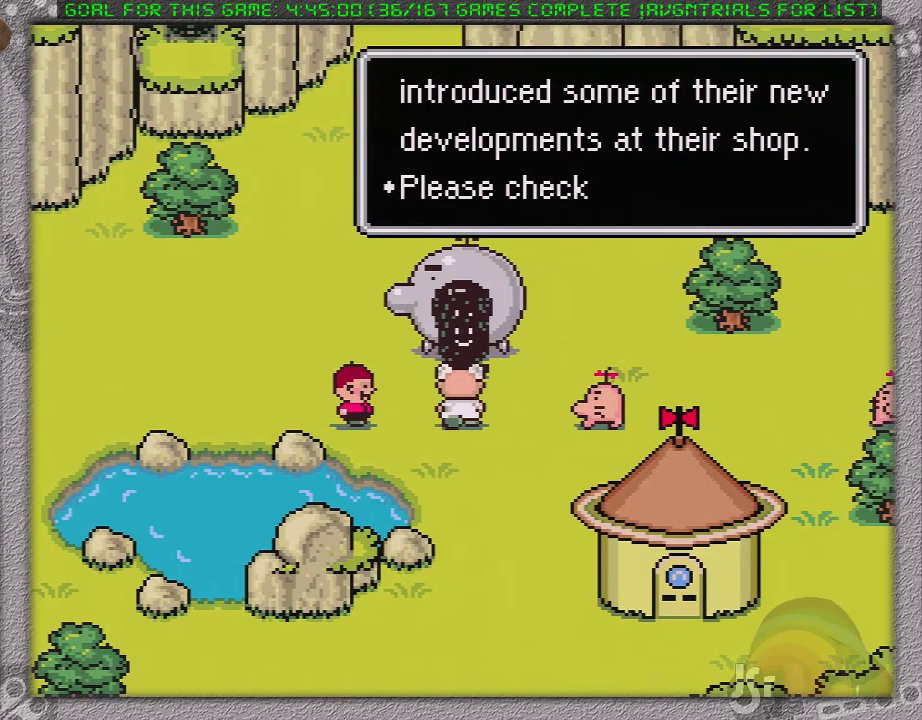
{"buttons": [], "events": [[433, "A", "down"], [500, "A", "up"]]}
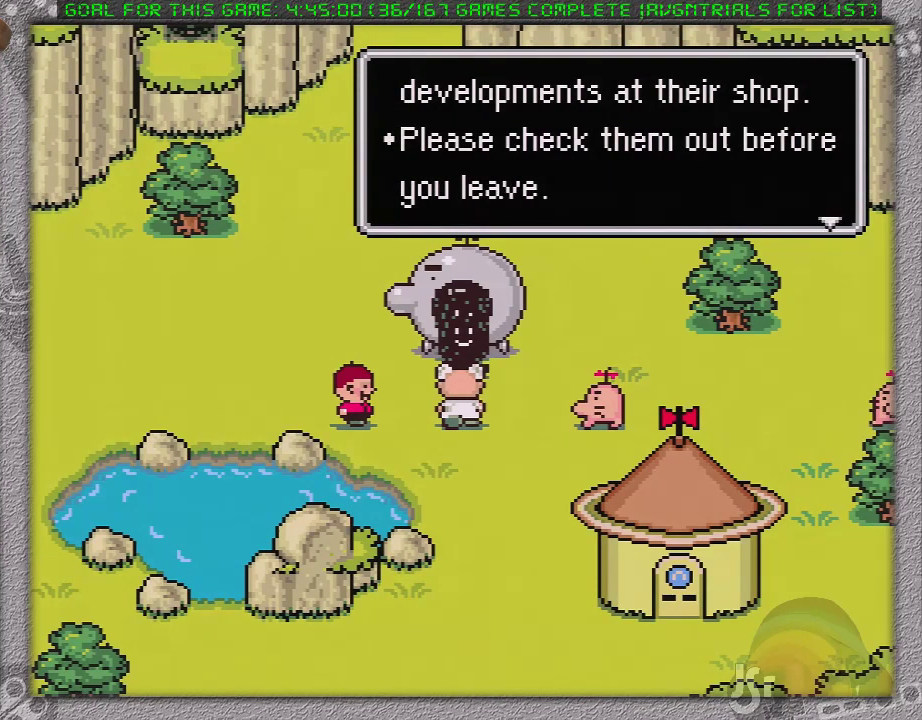
{"buttons": ["DPAD_RIGHT"], "events": [[400, "DPAD_RIGHT", "down"]]}
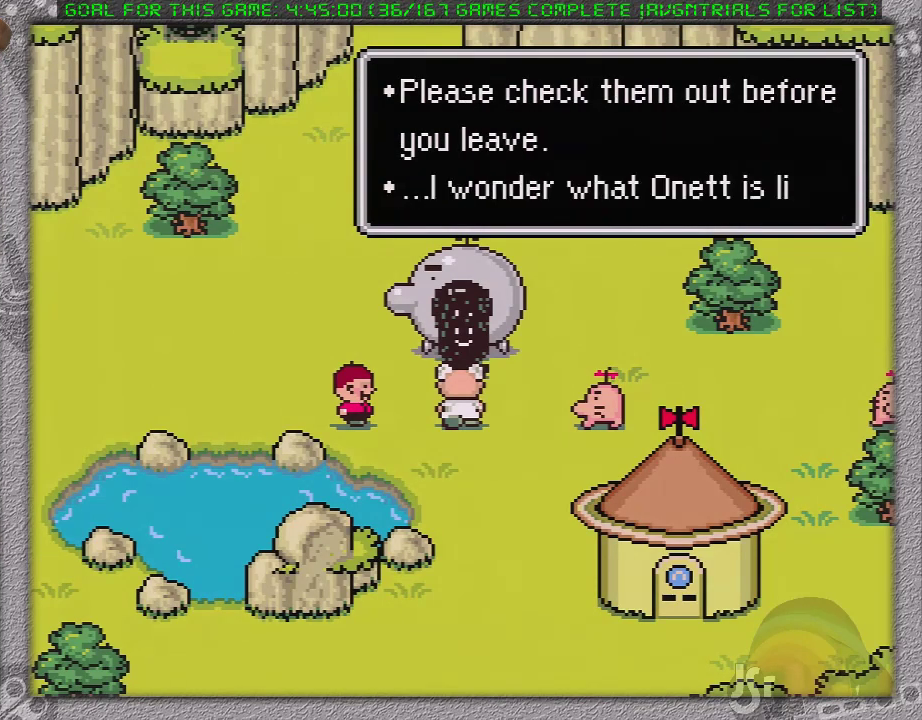
{"buttons": ["A", "DPAD_RIGHT"], "events": [[150, "A", "down"], [250, "A", "up"], [450, "A", "down"]]}
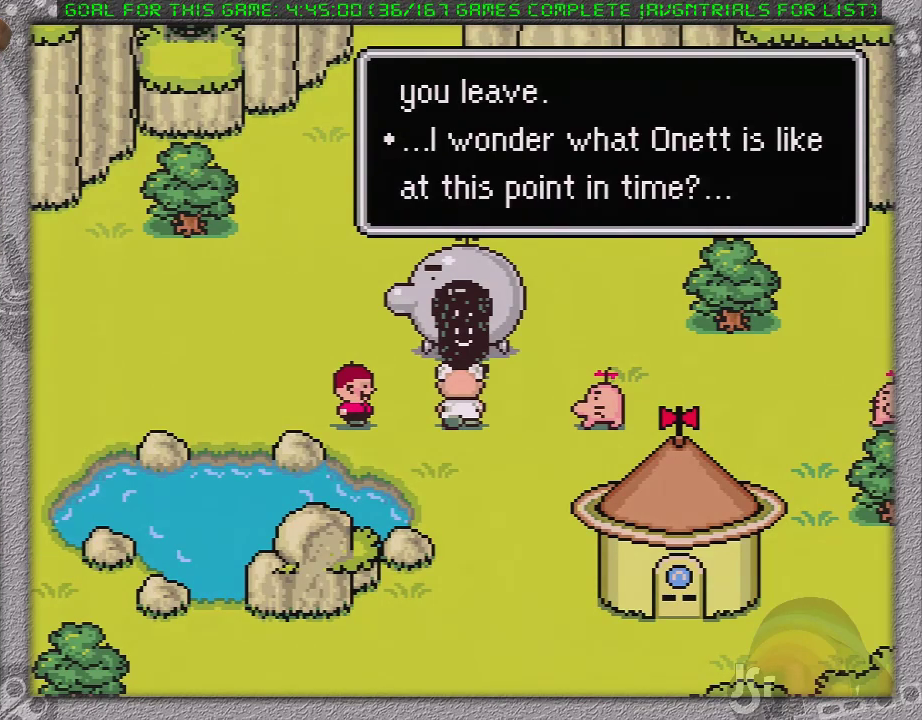
{"buttons": ["DPAD_UP"], "events": [[50, "A", "up"], [450, "DPAD_UP", "down"], [500, "DPAD_RIGHT", "up"]]}
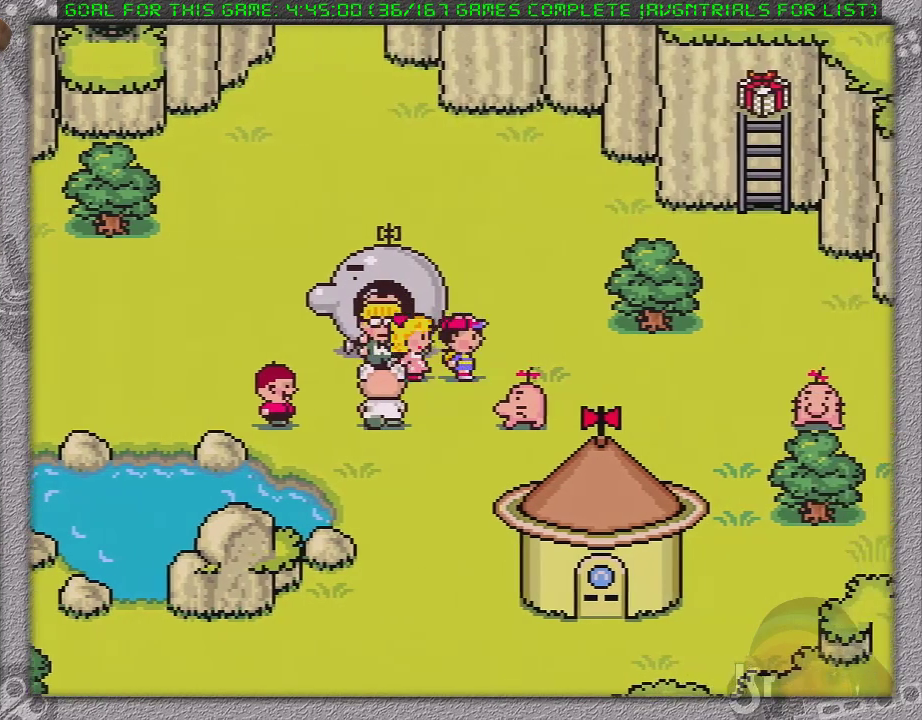
{"buttons": ["DPAD_UP"], "events": []}